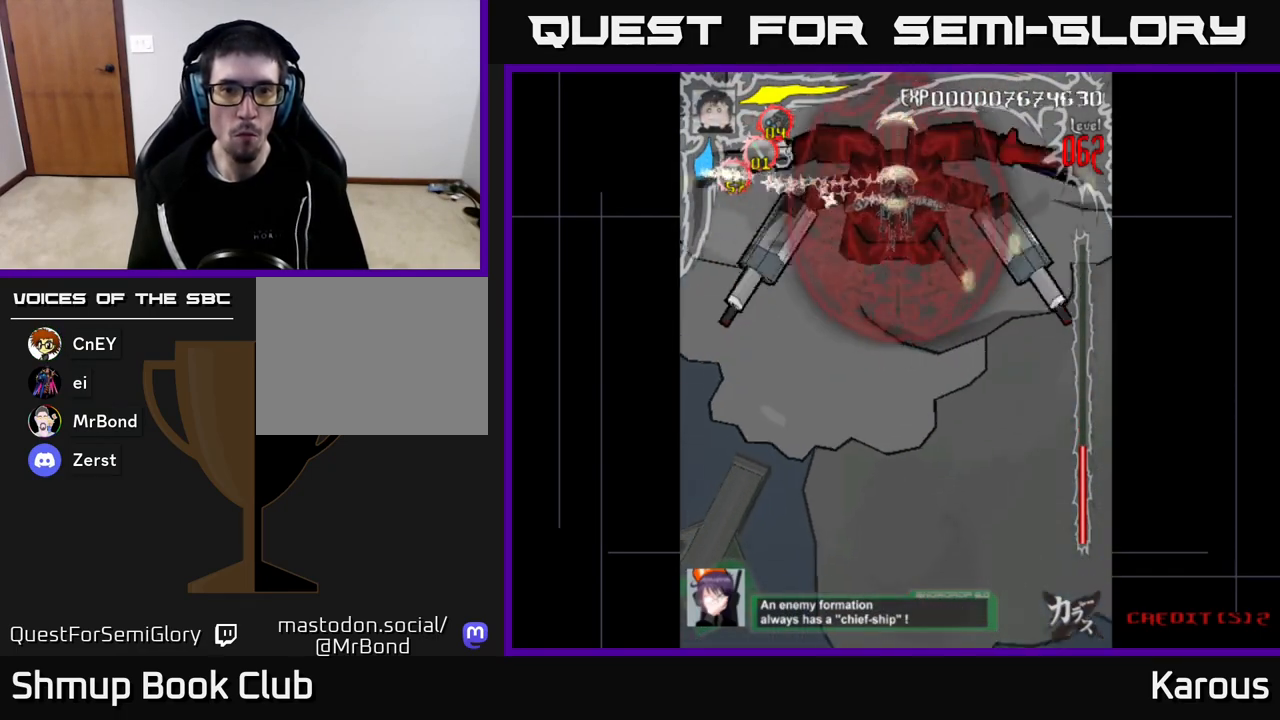
Gameplay with a controller (Xbox layout); each line is a JSON object with the inputs held at the frame after it. "events" lists button and stick changes between this image and that frame as [ms after this image, input, new state], when the widget could be followed in between.
{"buttons": [], "left_stick": "center", "right_stick": "center", "events": [[333, "DPAD_DOWN", "down"], [400, "DPAD_DOWN", "up"]]}
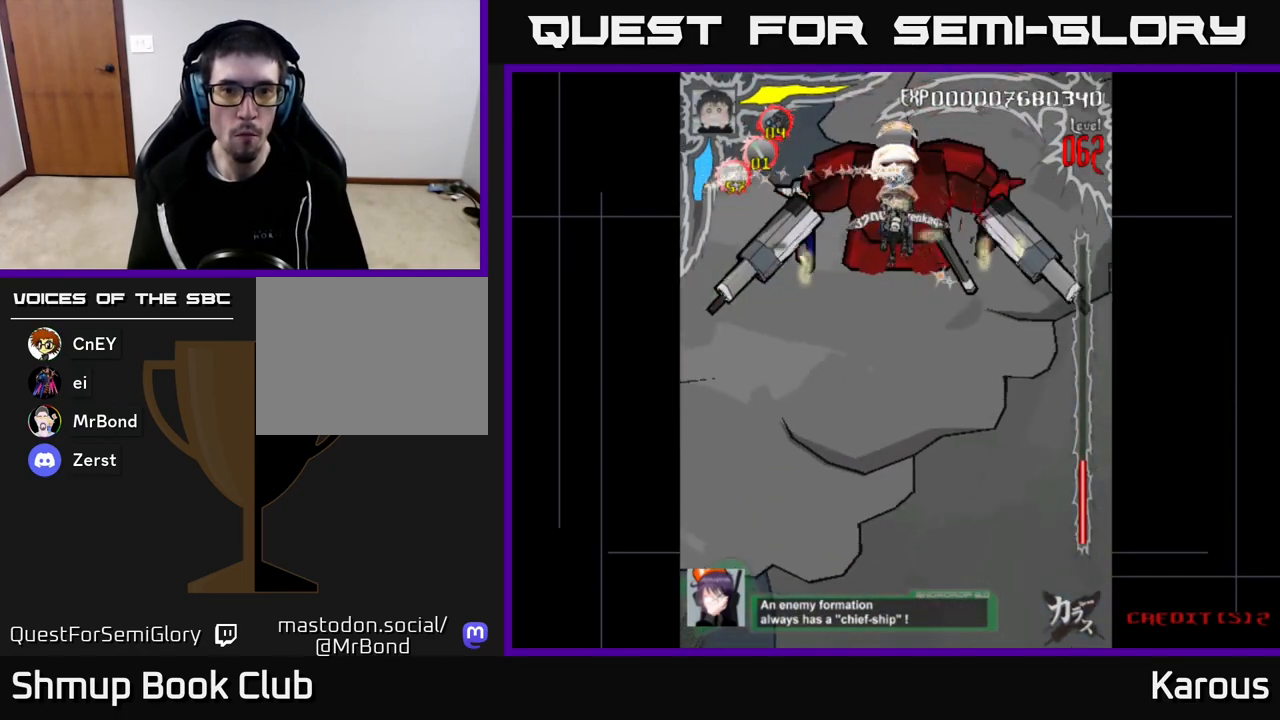
{"buttons": [], "left_stick": "center", "right_stick": "center", "events": []}
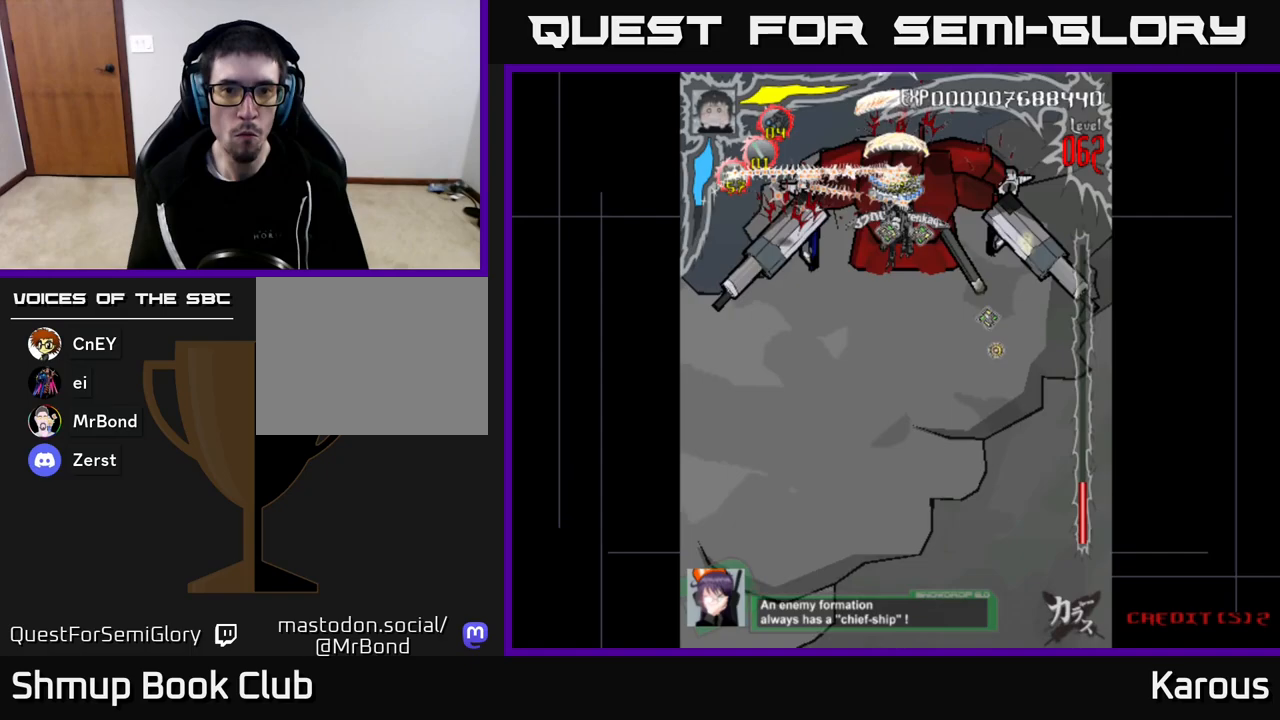
{"buttons": [], "left_stick": "center", "right_stick": "center", "events": []}
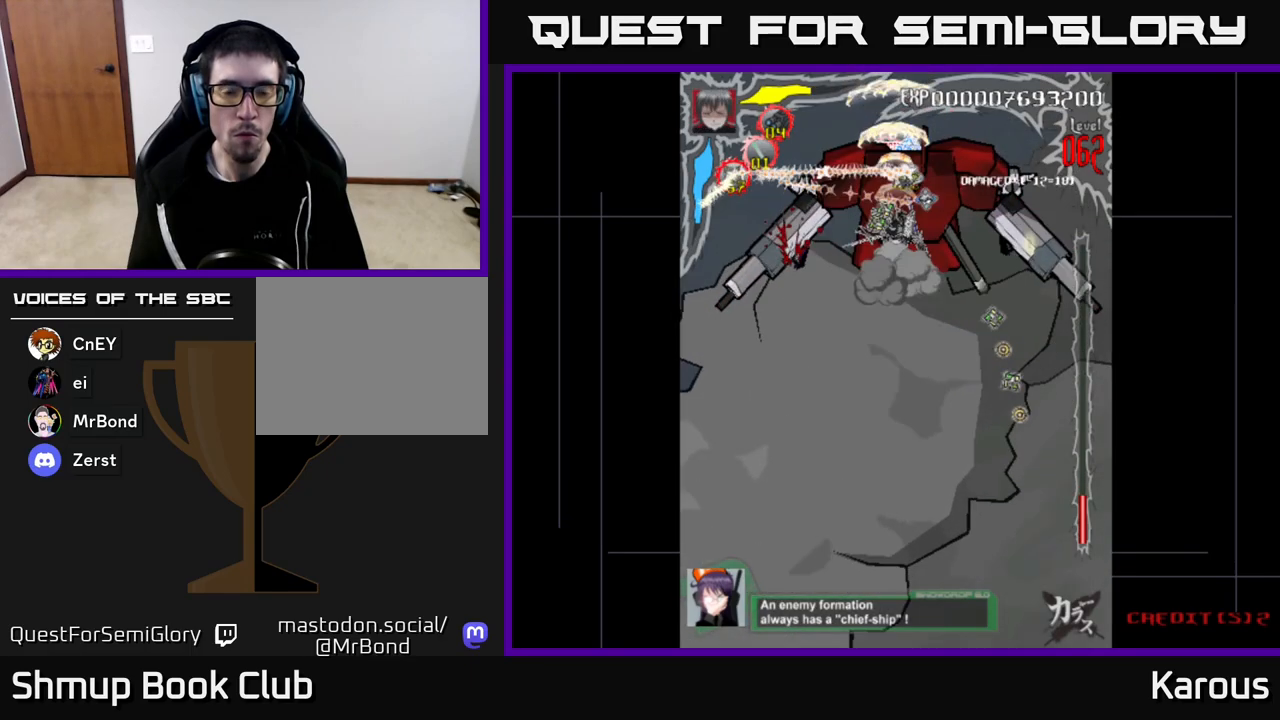
{"buttons": [], "left_stick": "center", "right_stick": "center", "events": [[367, "DPAD_RIGHT", "down"], [383, "DPAD_RIGHT", "up"]]}
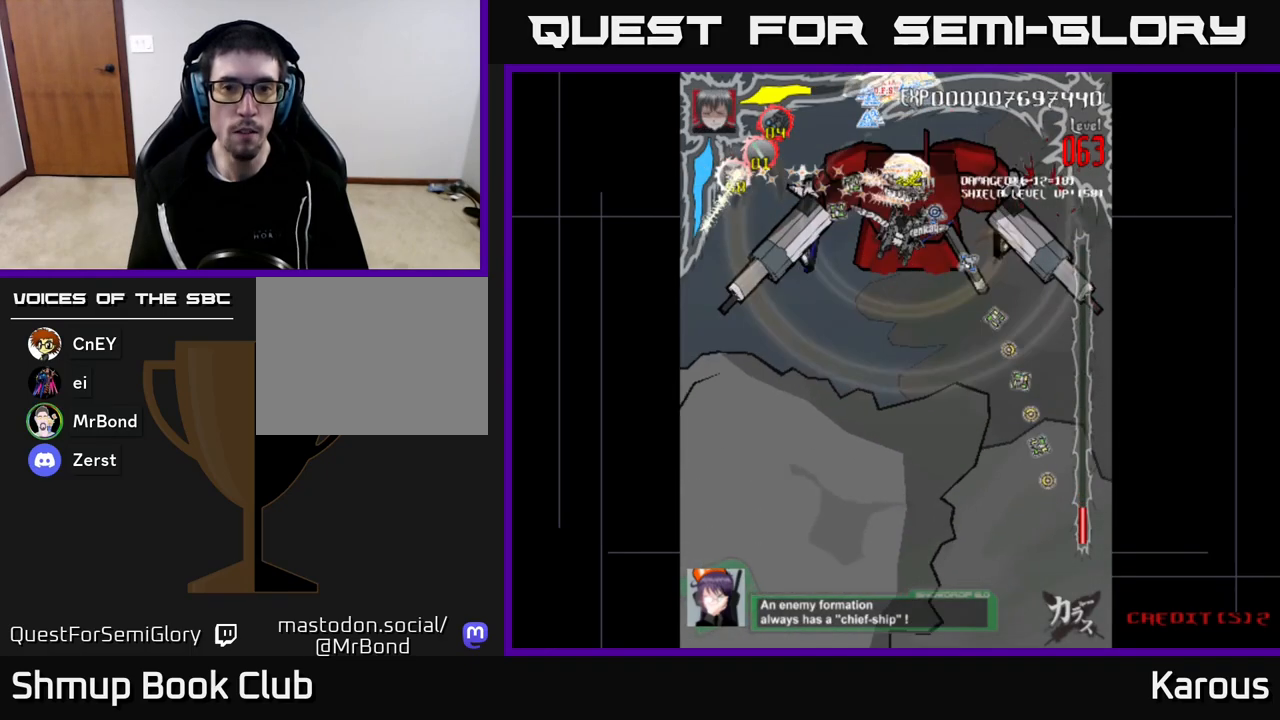
{"buttons": [], "left_stick": "center", "right_stick": "center", "events": []}
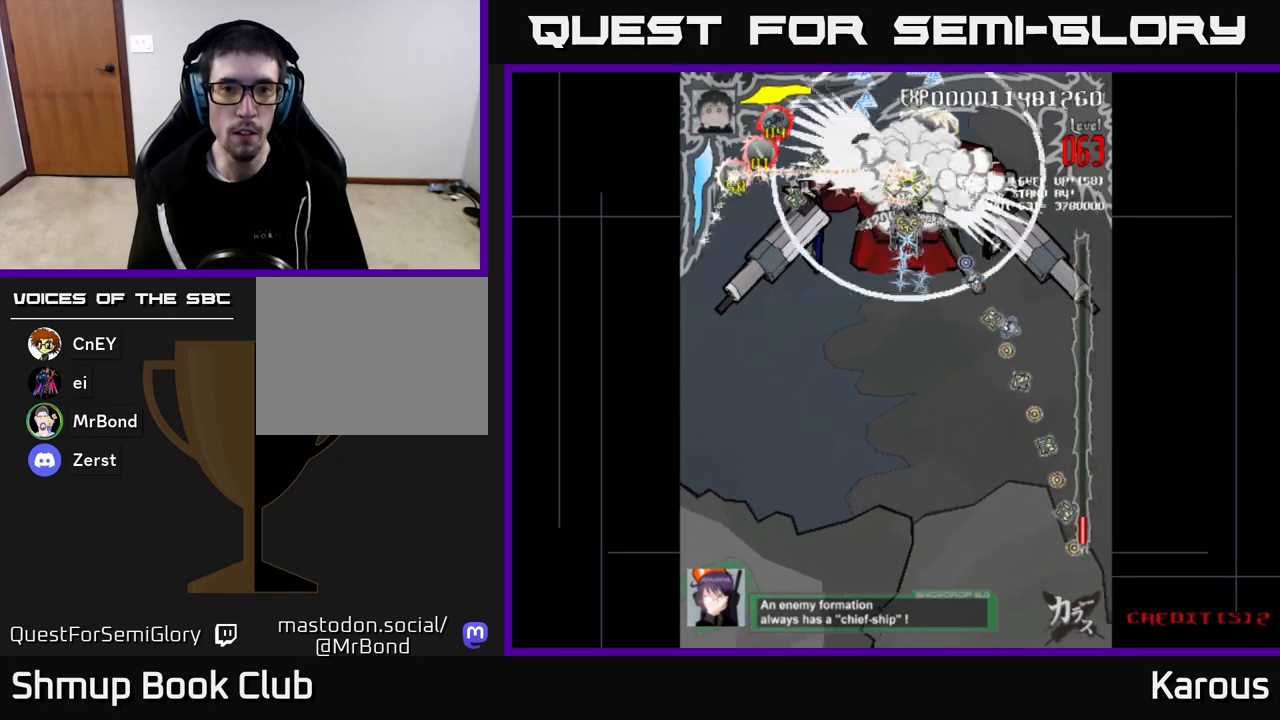
{"buttons": [], "left_stick": "center", "right_stick": "center", "events": []}
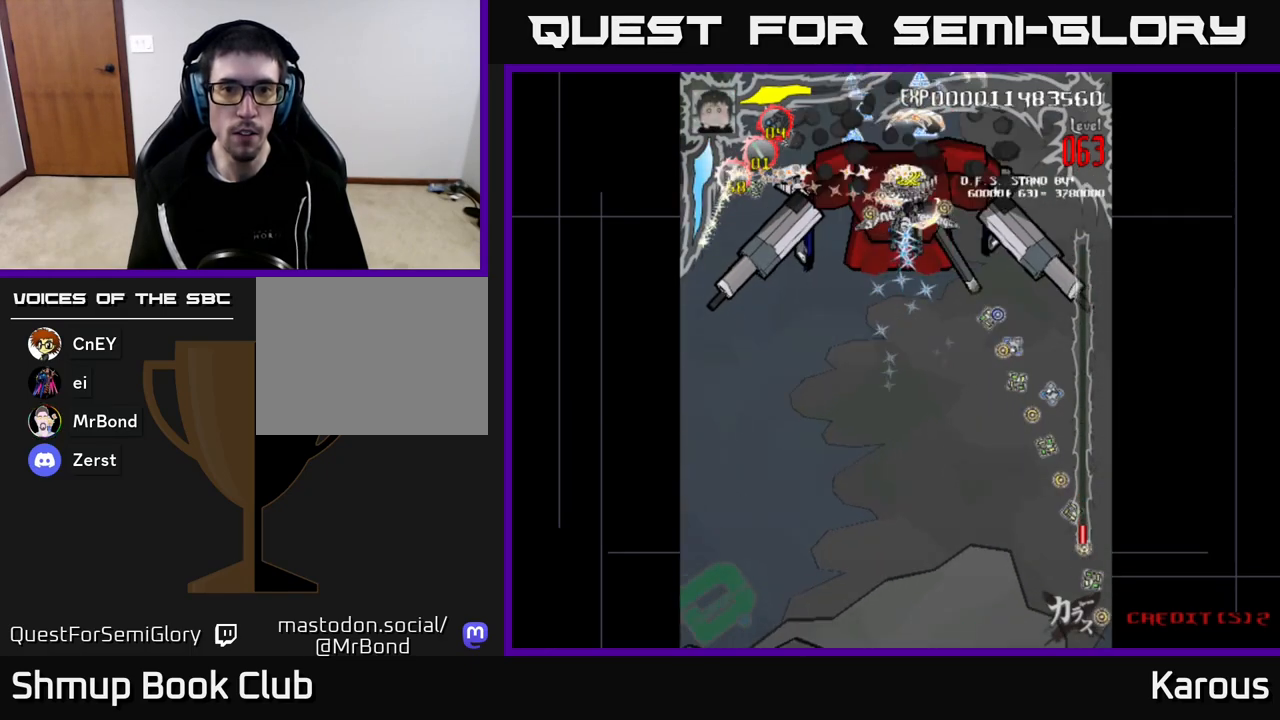
{"buttons": ["DPAD_LEFT"], "left_stick": "center", "right_stick": "center", "events": [[167, "DPAD_DOWN", "down"], [200, "DPAD_DOWN", "up"], [450, "DPAD_LEFT", "down"]]}
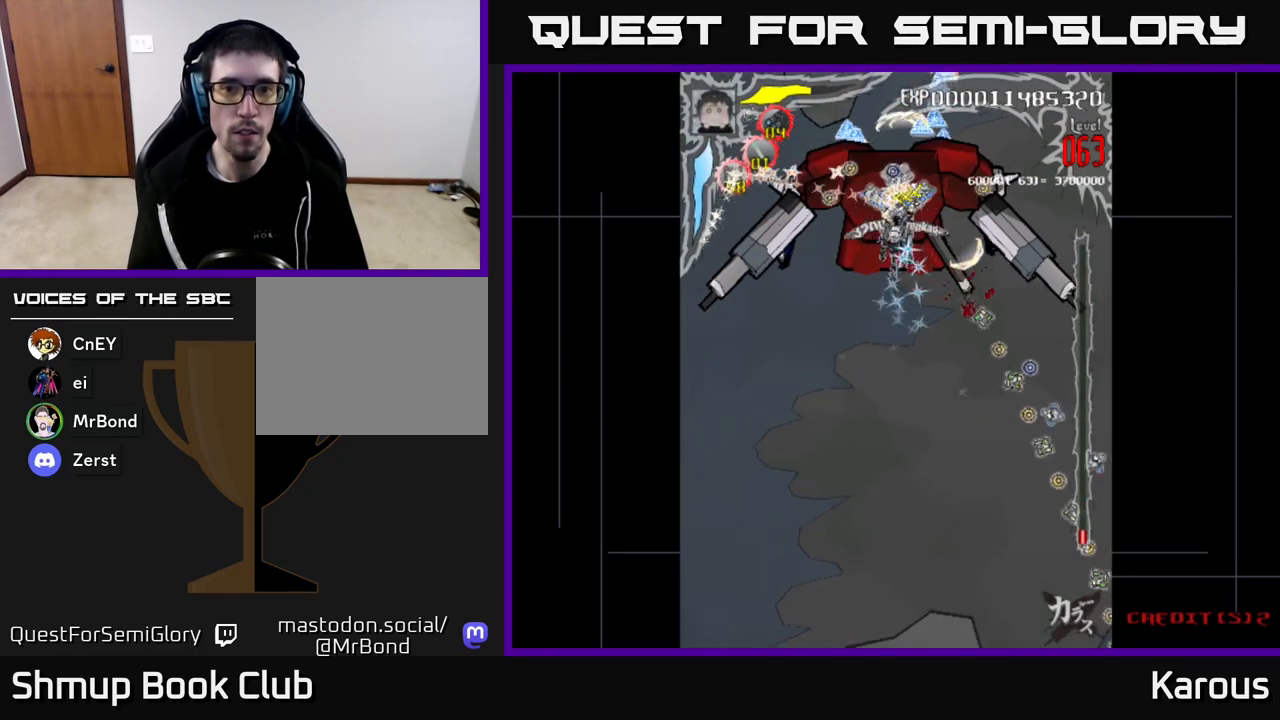
{"buttons": ["DPAD_LEFT"], "left_stick": "center", "right_stick": "center", "events": [[17, "DPAD_LEFT", "up"], [450, "DPAD_LEFT", "down"]]}
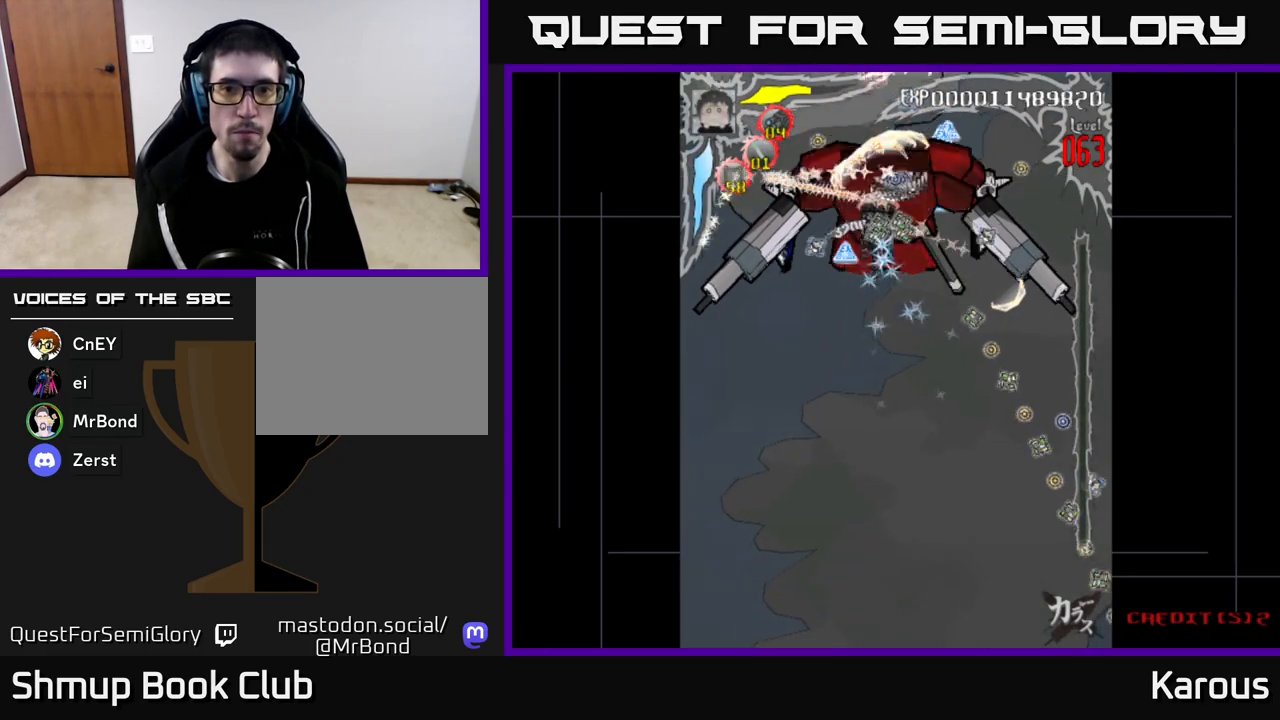
{"buttons": [], "left_stick": "center", "right_stick": "center", "events": [[50, "DPAD_LEFT", "up"], [83, "DPAD_RIGHT", "down"], [183, "DPAD_UP", "down"], [233, "DPAD_RIGHT", "up"], [233, "DPAD_UP", "up"], [283, "DPAD_DOWN", "down"], [350, "DPAD_RIGHT", "down"], [417, "DPAD_DOWN", "up"], [500, "DPAD_RIGHT", "up"]]}
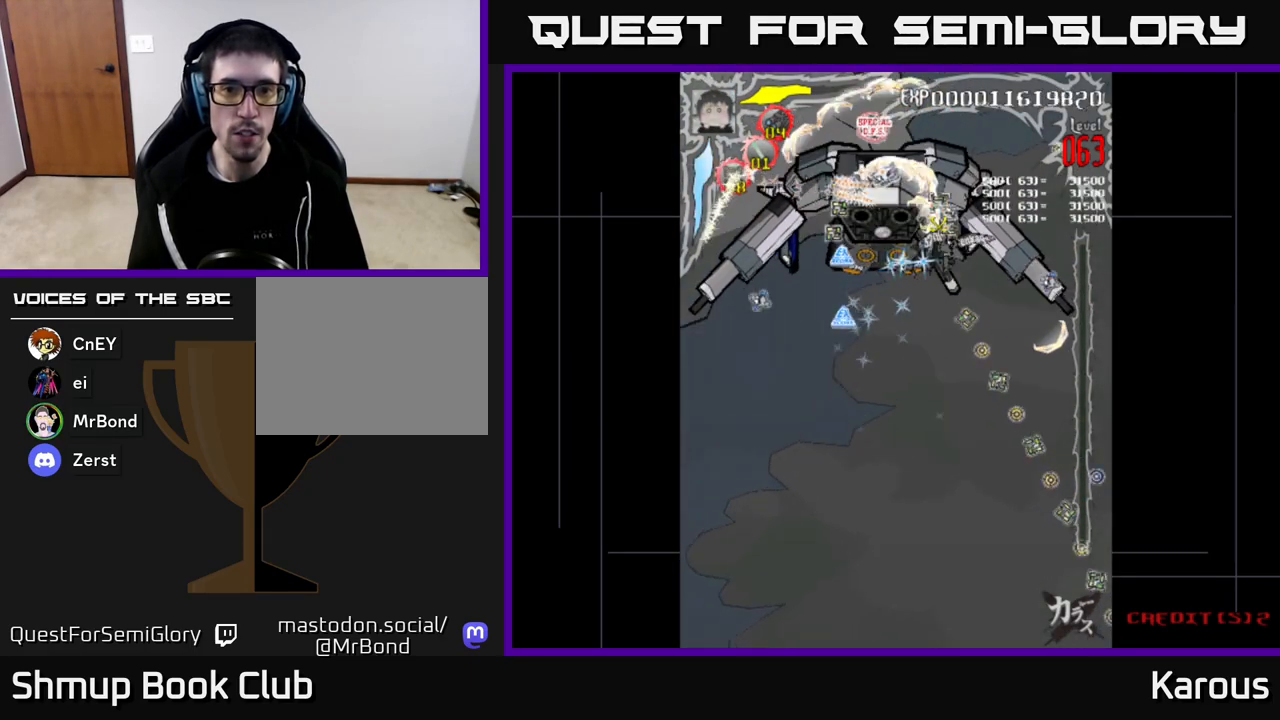
{"buttons": ["DPAD_LEFT"], "left_stick": "center", "right_stick": "center", "events": [[17, "DPAD_DOWN", "down"], [50, "DPAD_LEFT", "down"], [100, "DPAD_LEFT", "up"], [250, "DPAD_RIGHT", "down"], [283, "DPAD_DOWN", "up"], [300, "DPAD_RIGHT", "up"], [300, "DPAD_UP", "down"], [350, "DPAD_LEFT", "down"], [417, "DPAD_UP", "up"]]}
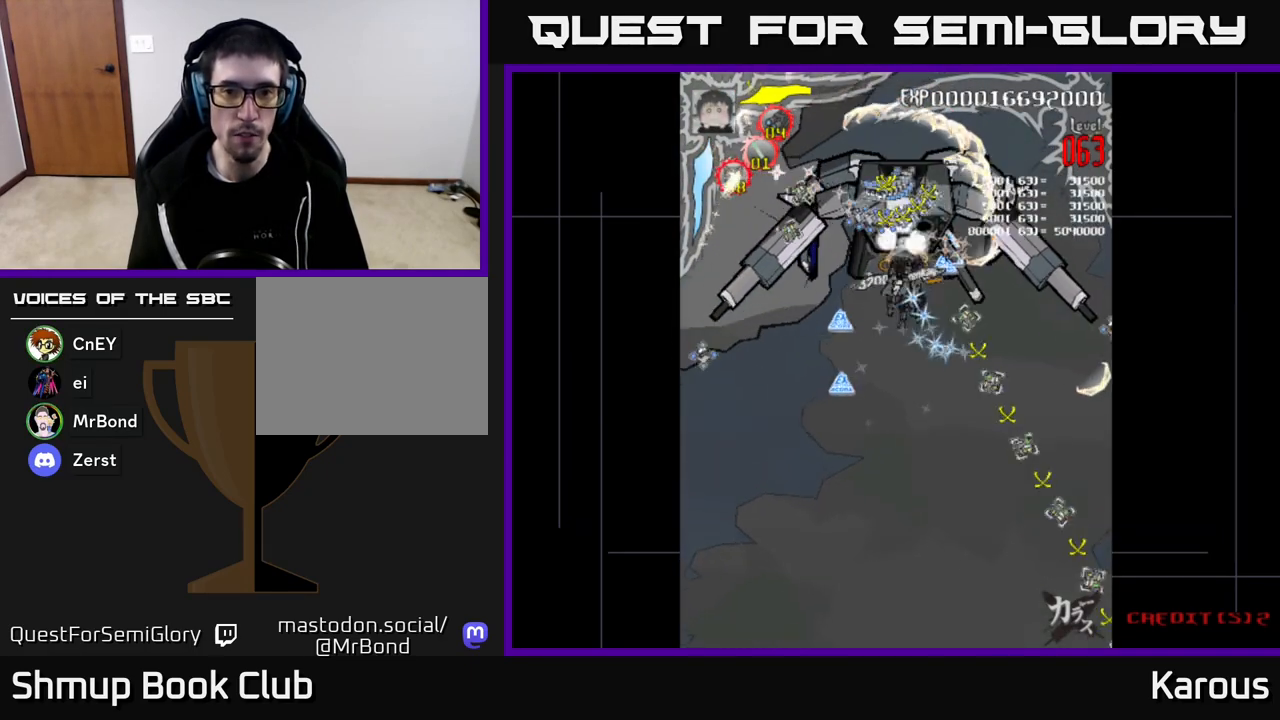
{"buttons": ["DPAD_RIGHT"], "left_stick": "center", "right_stick": "center", "events": [[83, "DPAD_LEFT", "up"], [100, "DPAD_DOWN", "down"], [133, "DPAD_RIGHT", "down"], [333, "DPAD_DOWN", "up"], [350, "DPAD_RIGHT", "up"], [367, "DPAD_UP", "down"], [483, "DPAD_UP", "up"], [500, "DPAD_RIGHT", "down"]]}
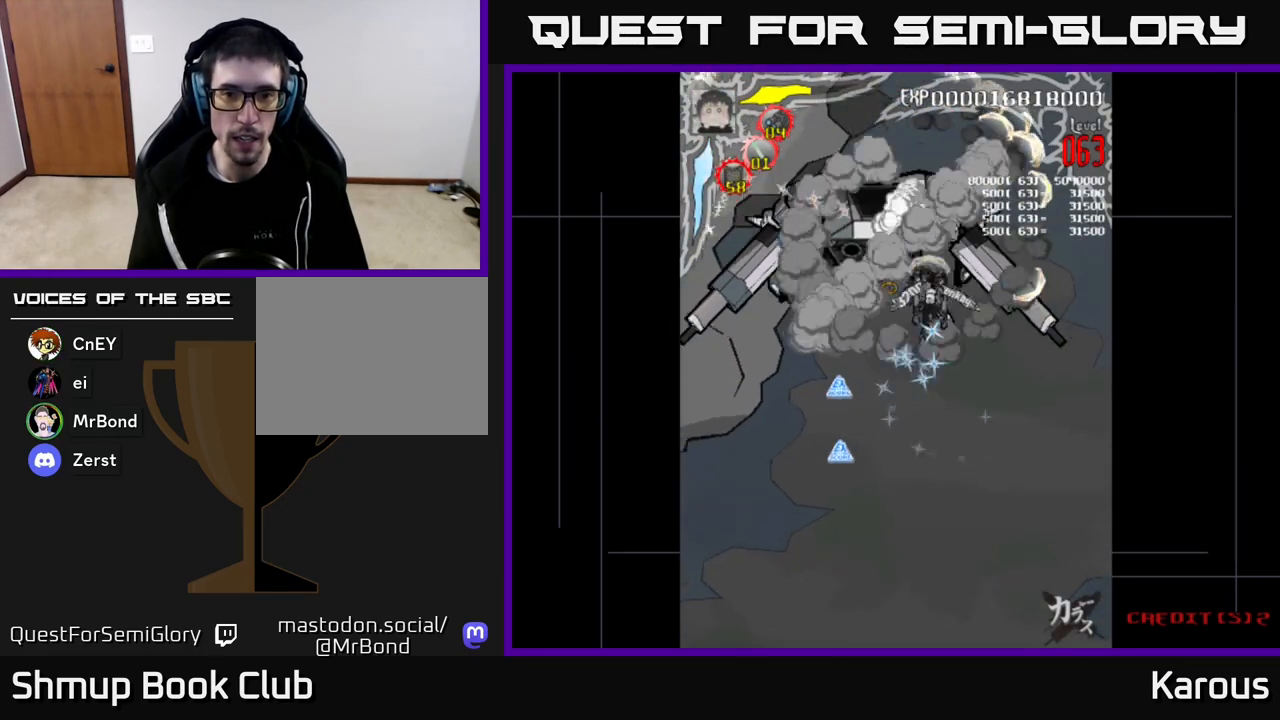
{"buttons": ["DPAD_DOWN", "DPAD_LEFT"], "left_stick": "center", "right_stick": "center", "events": [[33, "DPAD_DOWN", "down"], [83, "DPAD_RIGHT", "up"], [250, "DPAD_LEFT", "down"], [267, "DPAD_DOWN", "up"], [400, "DPAD_DOWN", "down"]]}
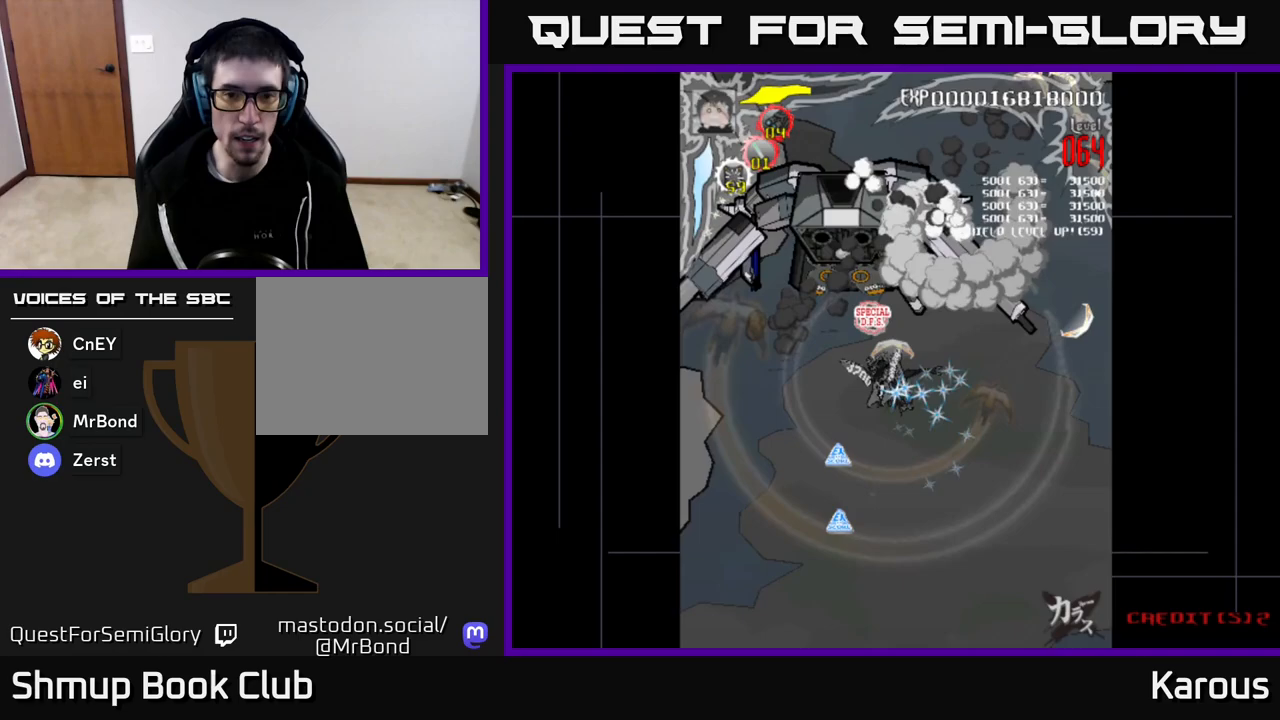
{"buttons": ["DPAD_DOWN"], "left_stick": "center", "right_stick": "center", "events": [[150, "DPAD_LEFT", "up"]]}
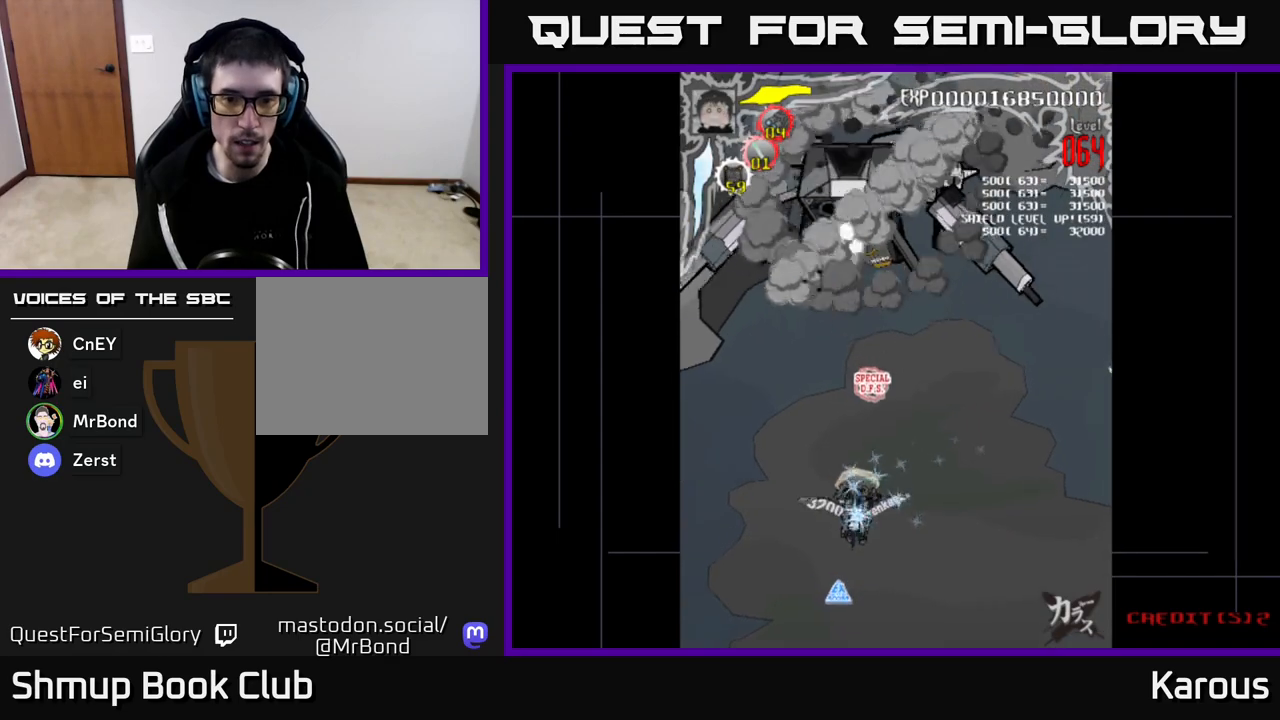
{"buttons": ["DPAD_UP"], "left_stick": "center", "right_stick": "center", "events": [[83, "DPAD_LEFT", "down"], [200, "DPAD_LEFT", "up"], [350, "DPAD_RIGHT", "down"], [450, "DPAD_DOWN", "up"], [483, "DPAD_RIGHT", "up"], [500, "DPAD_UP", "down"]]}
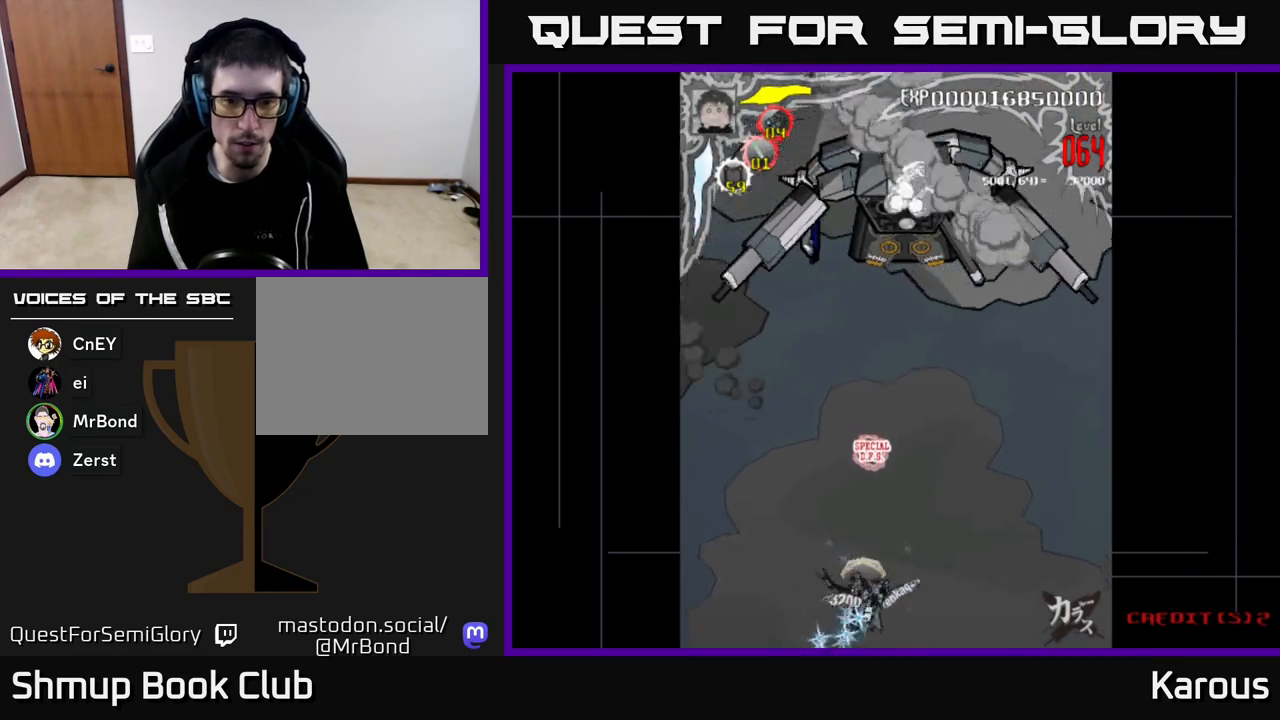
{"buttons": ["DPAD_UP"], "left_stick": "center", "right_stick": "center", "events": [[117, "DPAD_RIGHT", "down"], [233, "DPAD_RIGHT", "up"]]}
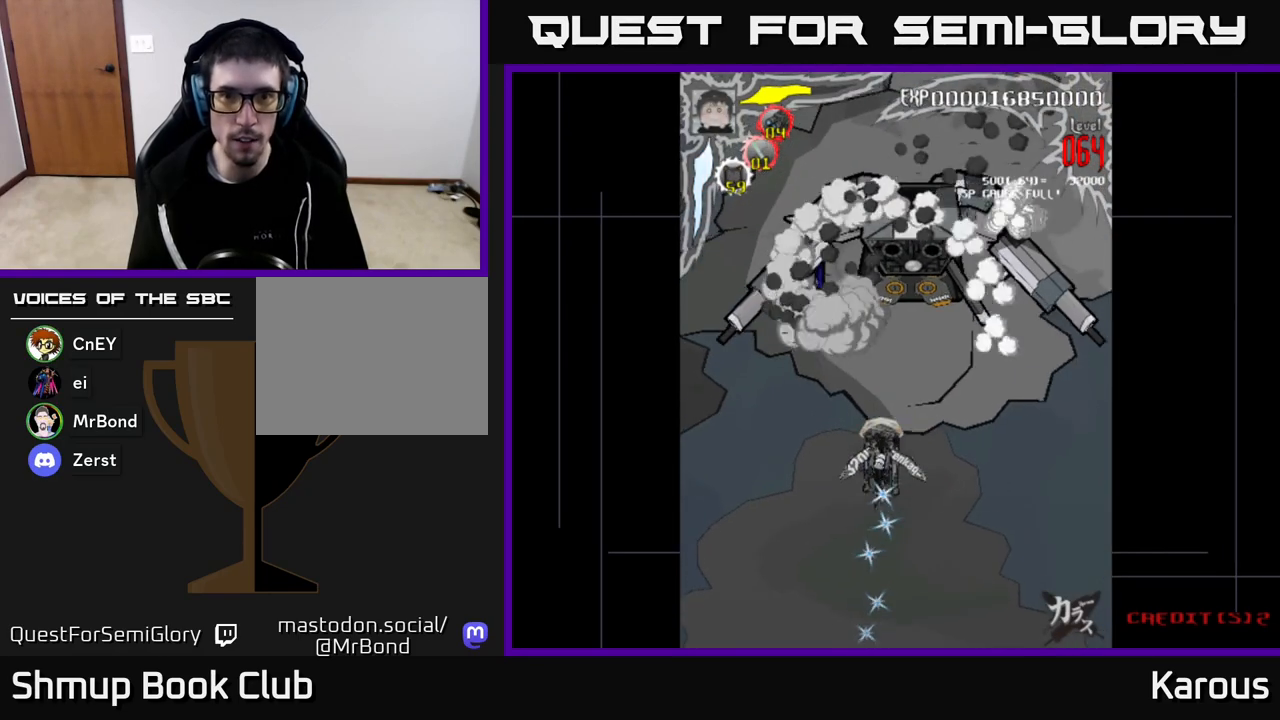
{"buttons": ["DPAD_UP"], "left_stick": "center", "right_stick": "center", "events": [[133, "DPAD_RIGHT", "down"], [217, "DPAD_RIGHT", "up"]]}
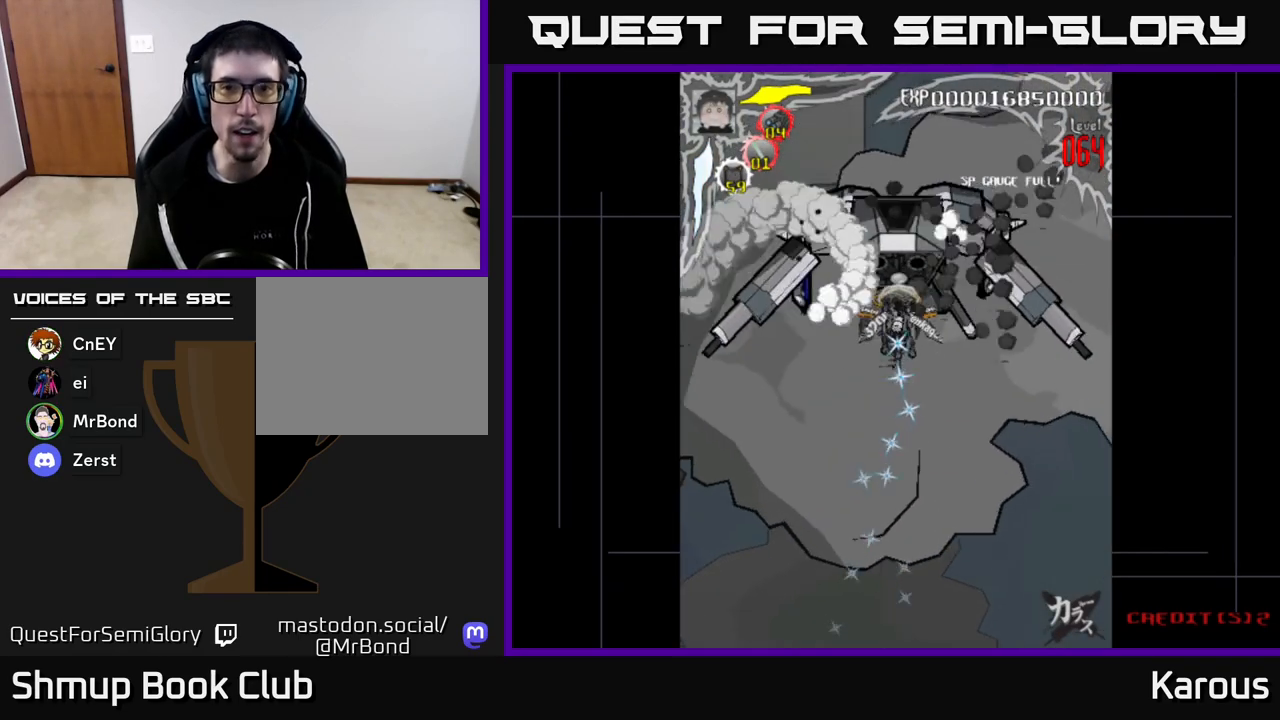
{"buttons": ["DPAD_DOWN"], "left_stick": "center", "right_stick": "center", "events": [[367, "DPAD_LEFT", "down"], [417, "DPAD_UP", "up"], [450, "DPAD_DOWN", "down"], [450, "DPAD_LEFT", "up"]]}
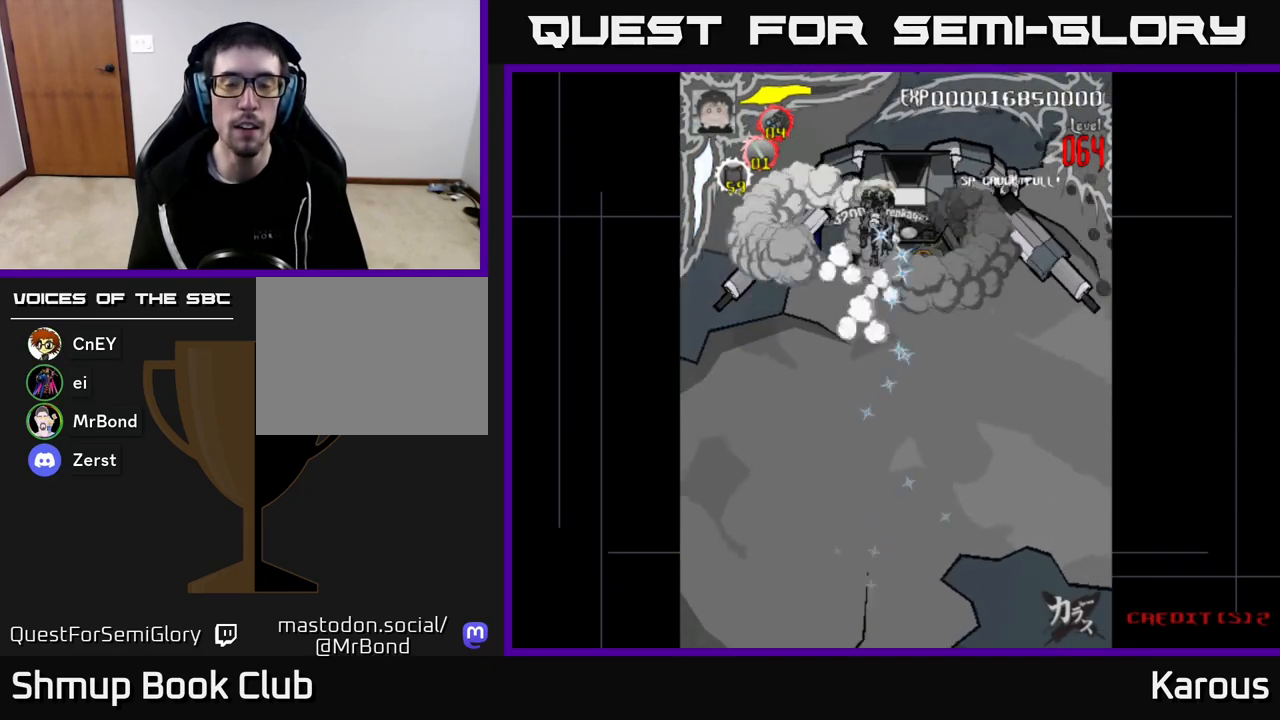
{"buttons": ["DPAD_DOWN", "DPAD_RIGHT"], "left_stick": "center", "right_stick": "center", "events": [[483, "DPAD_RIGHT", "down"]]}
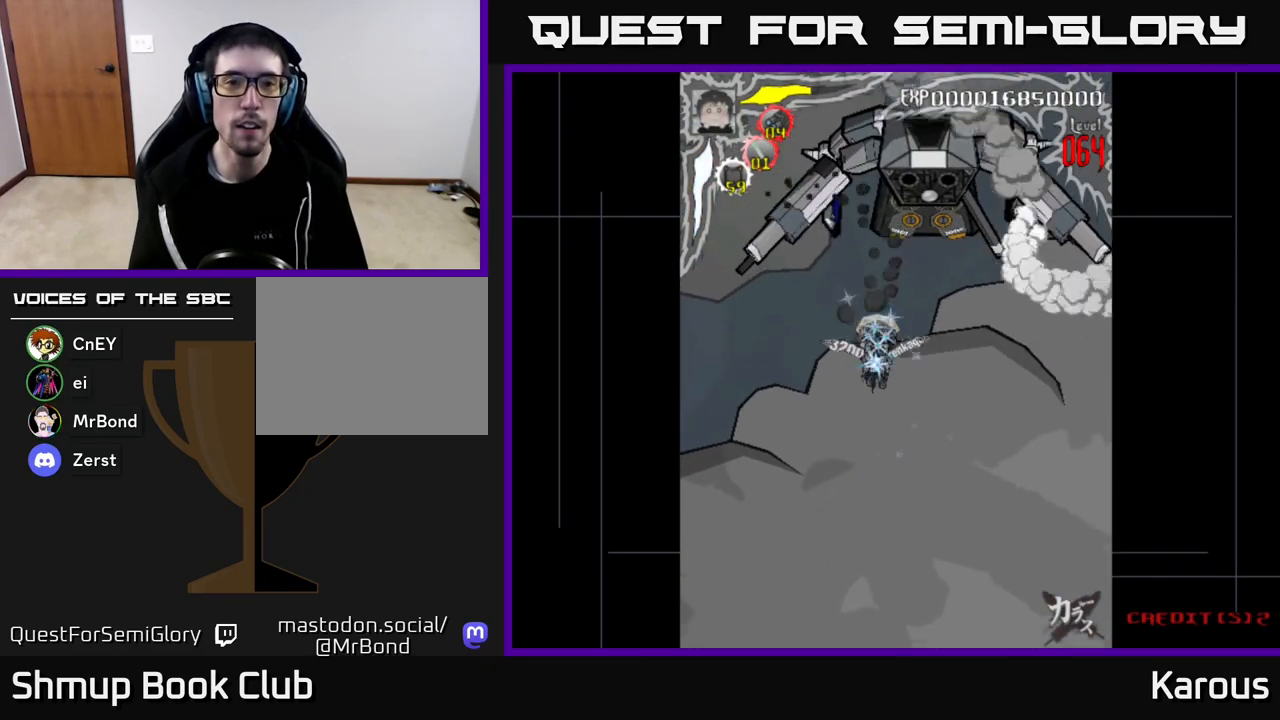
{"buttons": [], "left_stick": "center", "right_stick": "center", "events": [[283, "DPAD_RIGHT", "up"], [433, "DPAD_LEFT", "down"], [450, "DPAD_DOWN", "up"], [483, "DPAD_LEFT", "up"]]}
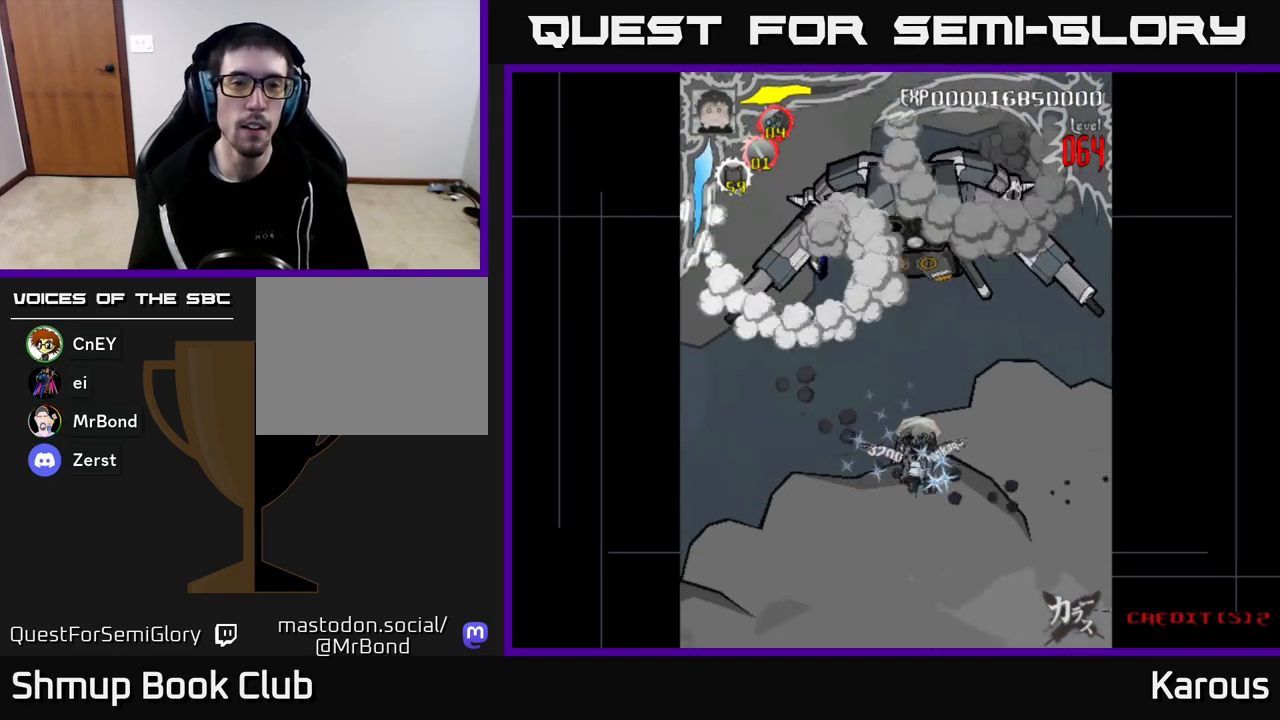
{"buttons": ["A"], "left_stick": "center", "right_stick": "center", "events": [[483, "A", "down"]]}
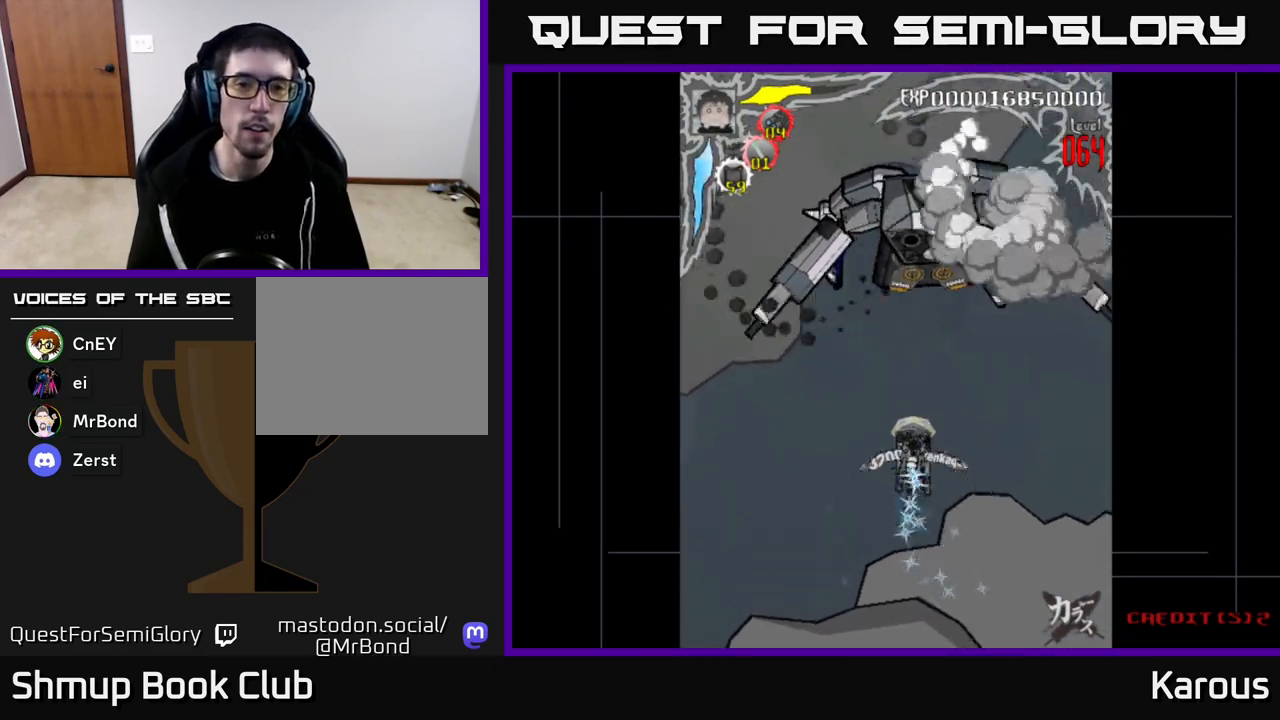
{"buttons": ["A"], "left_stick": "center", "right_stick": "center", "events": [[50, "DPAD_UP", "down"], [500, "DPAD_UP", "up"]]}
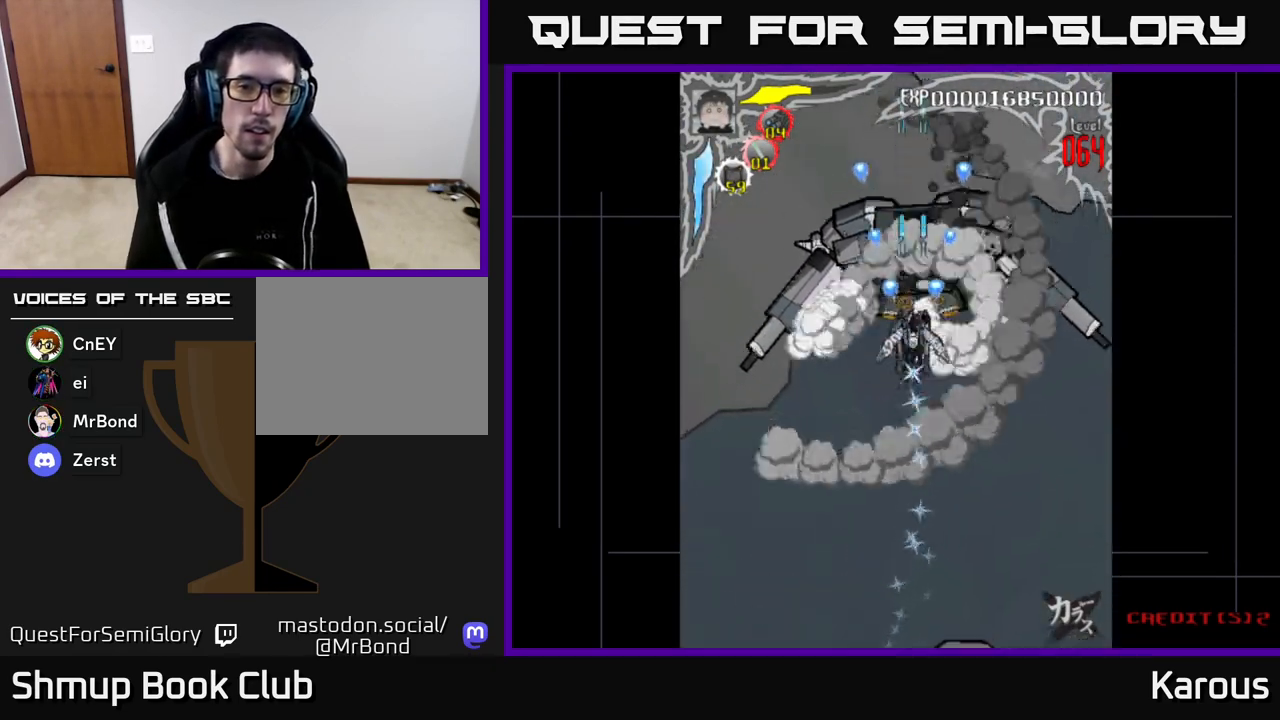
{"buttons": ["A"], "left_stick": "center", "right_stick": "center", "events": []}
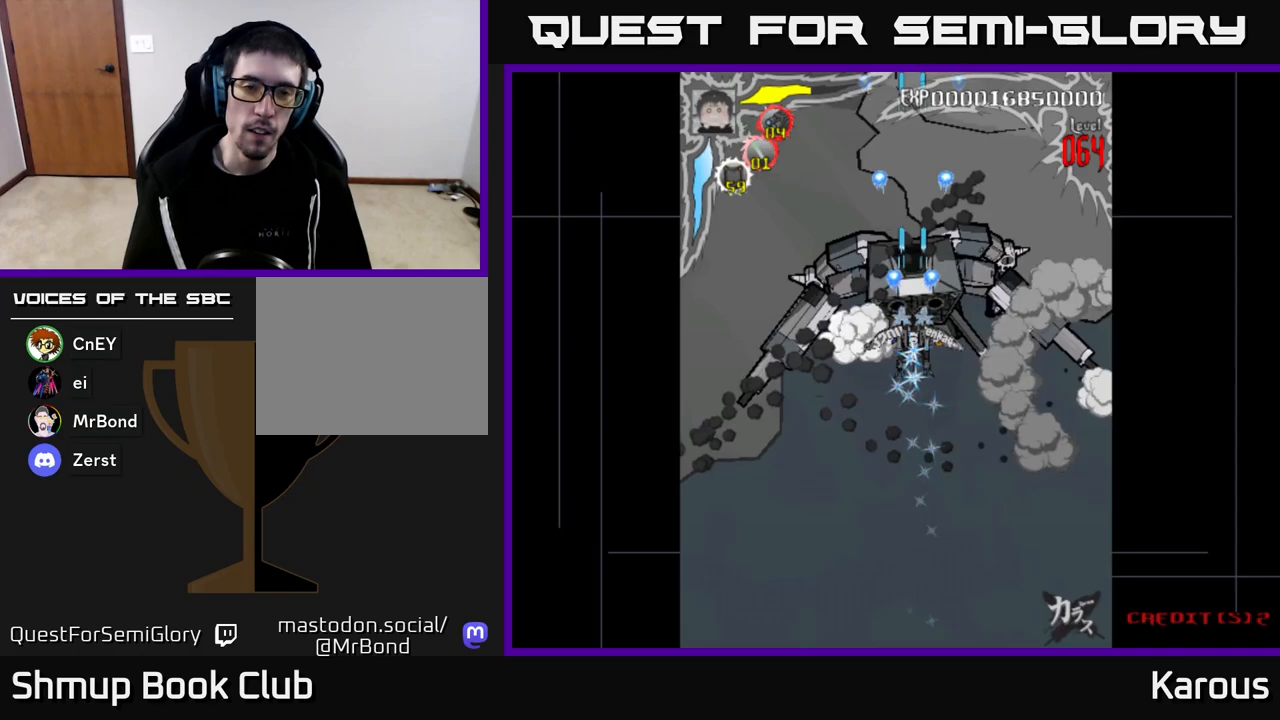
{"buttons": ["A"], "left_stick": "center", "right_stick": "center", "events": [[50, "DPAD_DOWN", "down"], [467, "DPAD_DOWN", "up"]]}
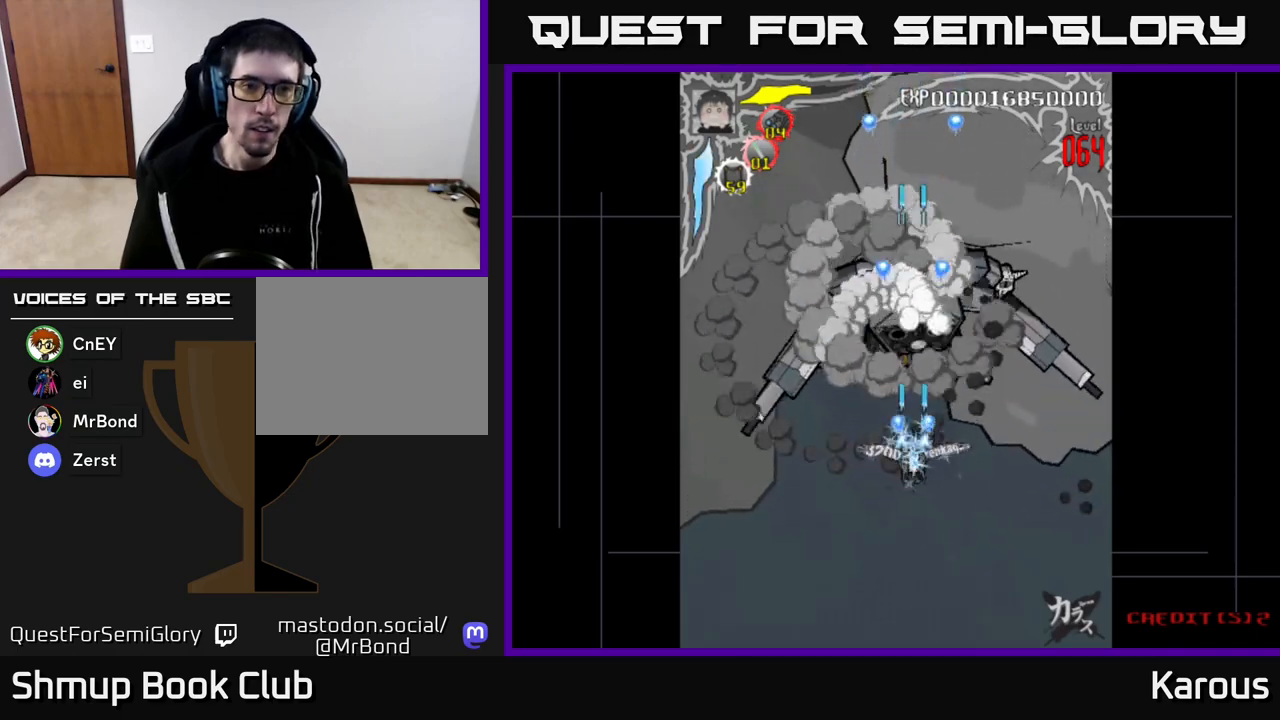
{"buttons": ["A"], "left_stick": "center", "right_stick": "center", "events": []}
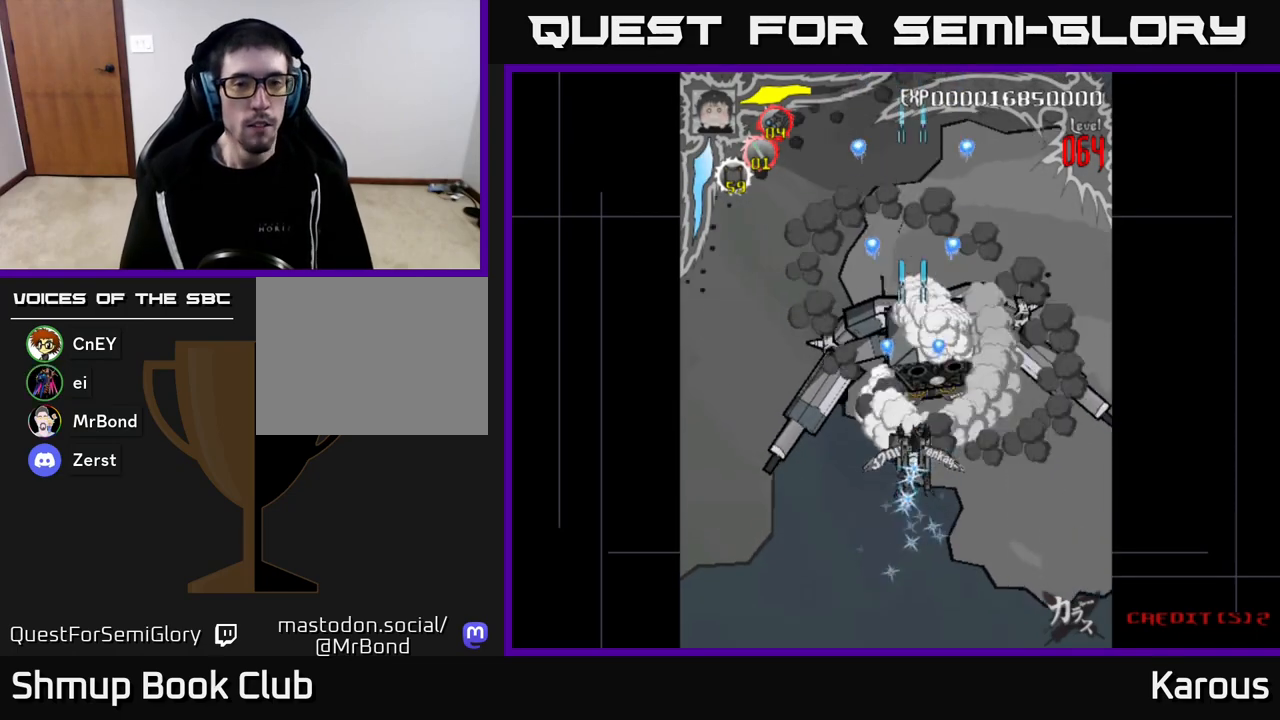
{"buttons": ["A"], "left_stick": "center", "right_stick": "center", "events": []}
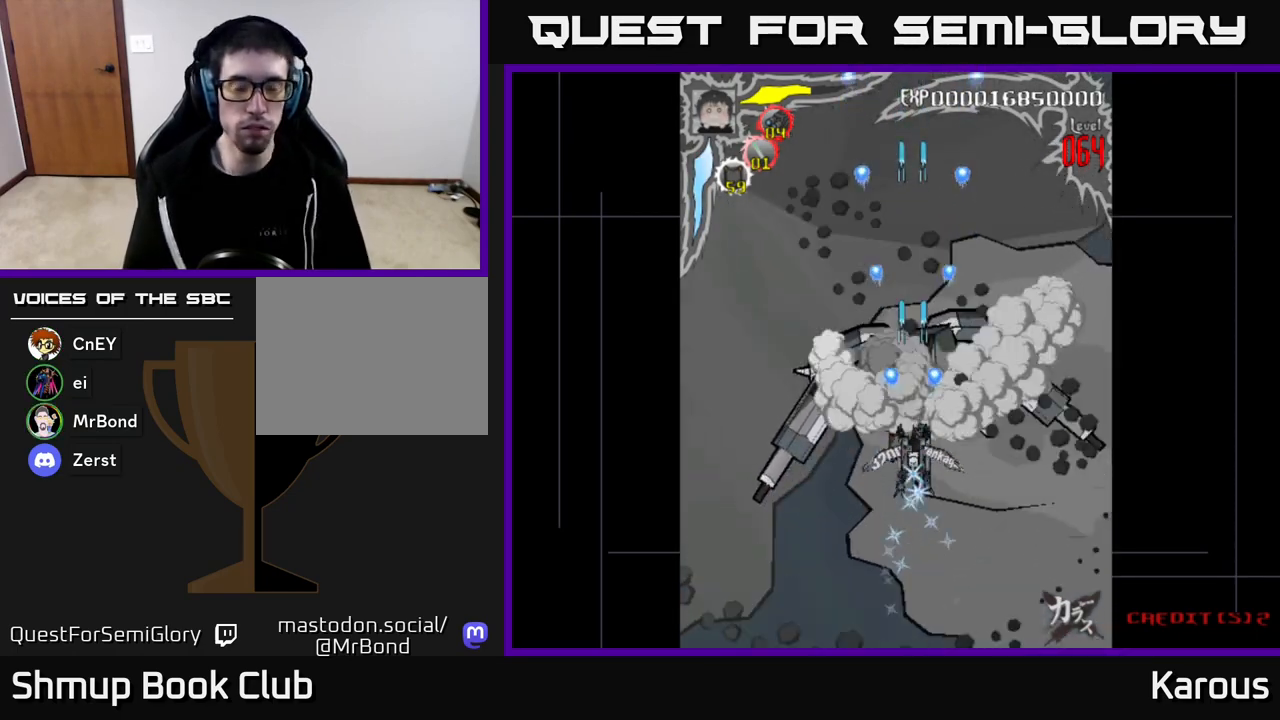
{"buttons": ["A"], "left_stick": "center", "right_stick": "center", "events": []}
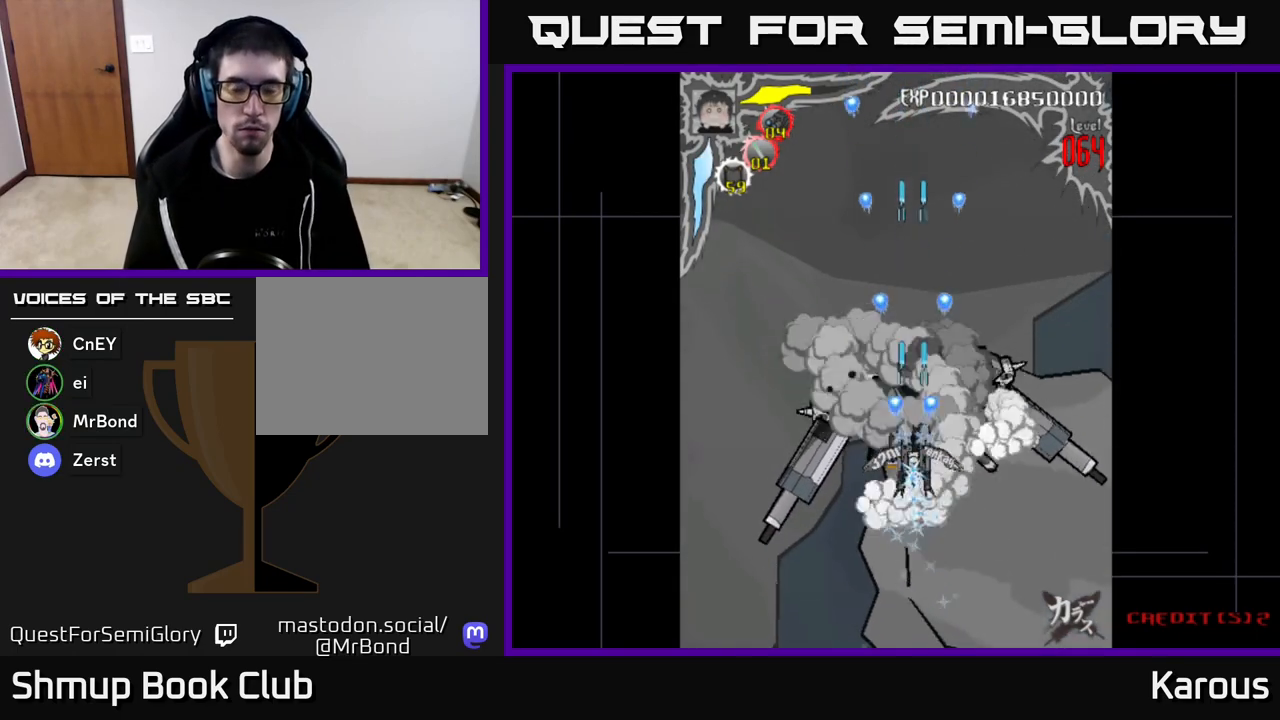
{"buttons": ["A"], "left_stick": "center", "right_stick": "center", "events": []}
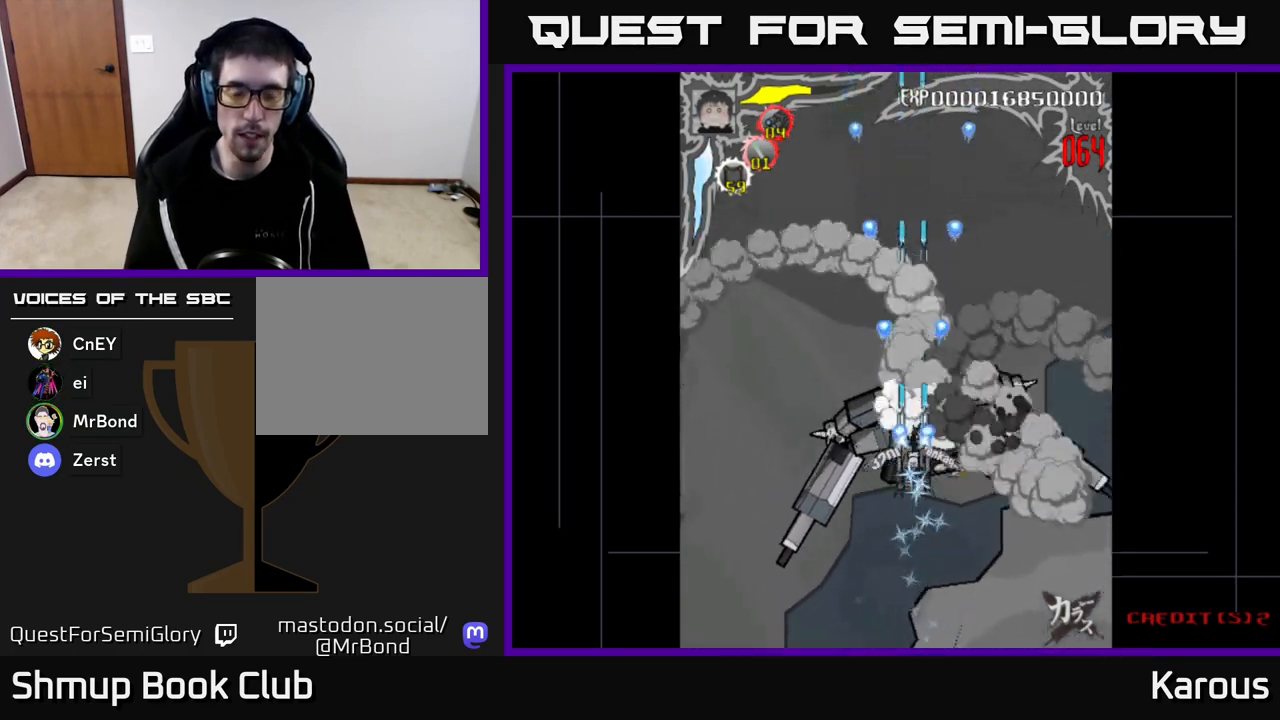
{"buttons": ["DPAD_UP"], "left_stick": "center", "right_stick": "center", "events": [[417, "A", "up"], [483, "DPAD_UP", "down"]]}
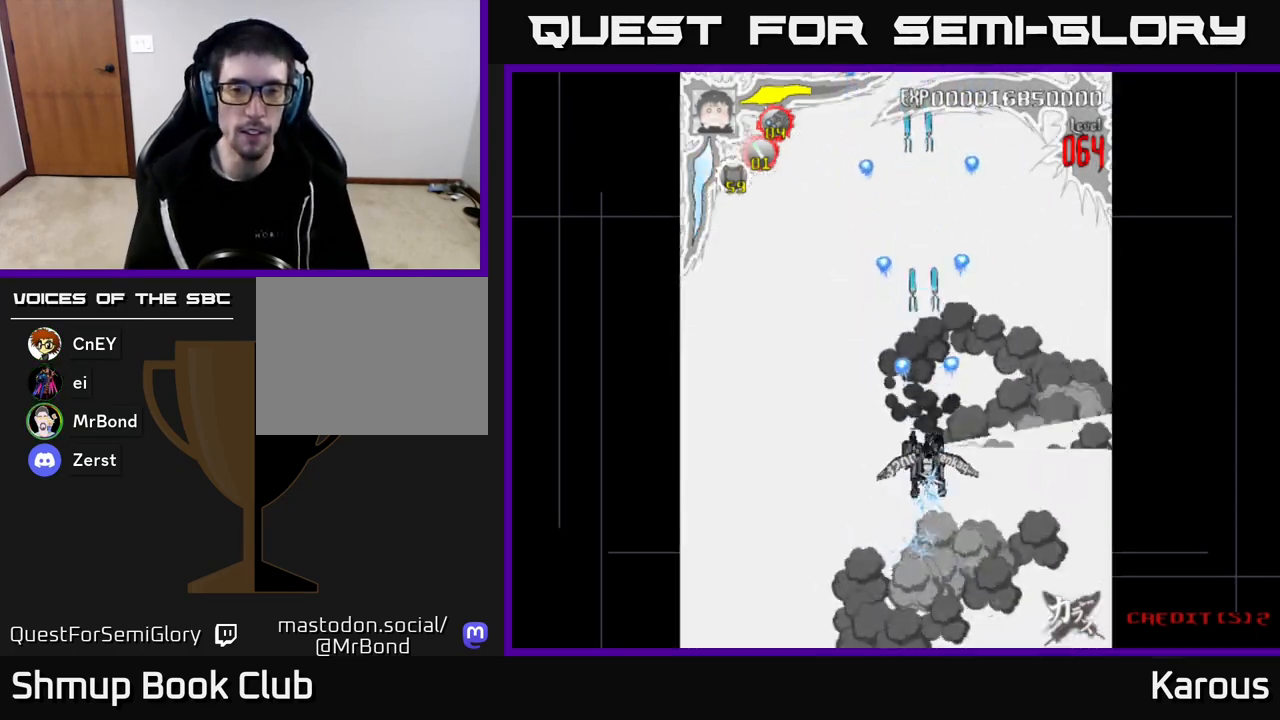
{"buttons": [], "left_stick": "center", "right_stick": "center", "events": [[133, "DPAD_UP", "up"]]}
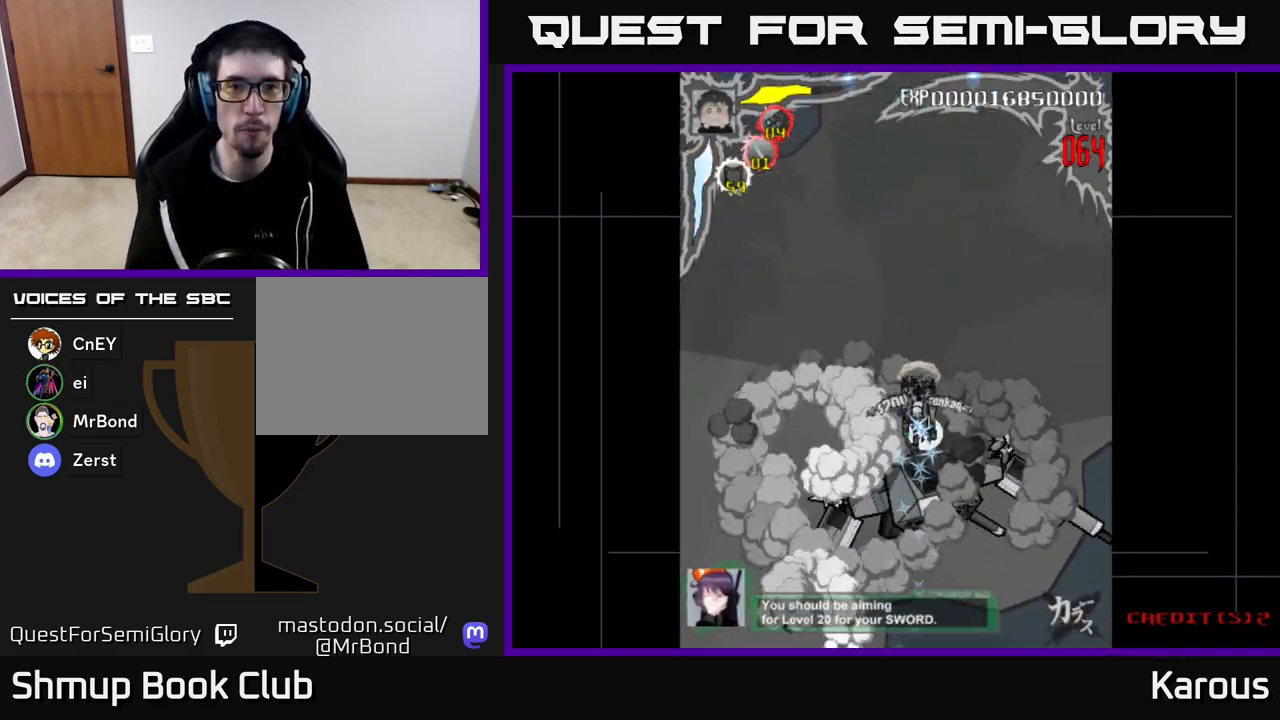
{"buttons": [], "left_stick": "center", "right_stick": "center", "events": []}